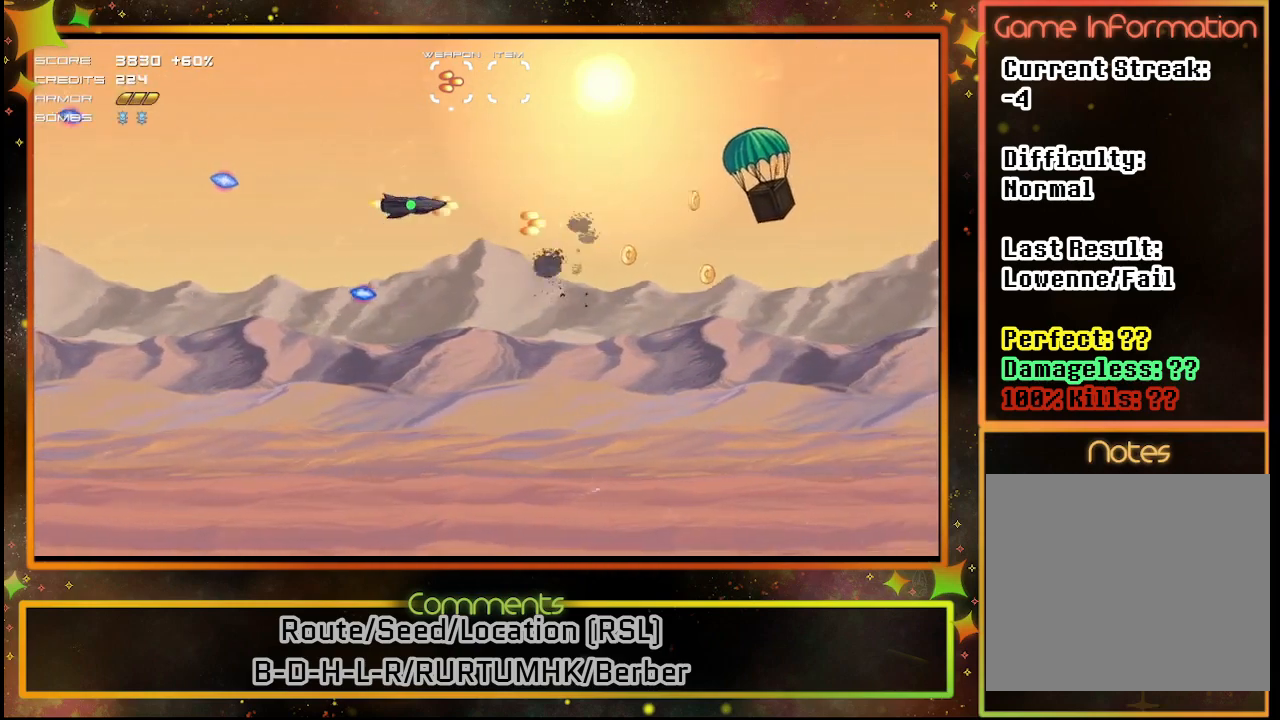
Gameplay with a controller (PlayStation layout); each line is a JSON object with the inputs held at the frame after it. "events" lists button and stick changes between this image and that frame as [ms after this image, input, new state], when the widget could be followed in between. Not read: R3 right_stick.
{"buttons": ["SQUARE"], "left_stick": "center", "events": []}
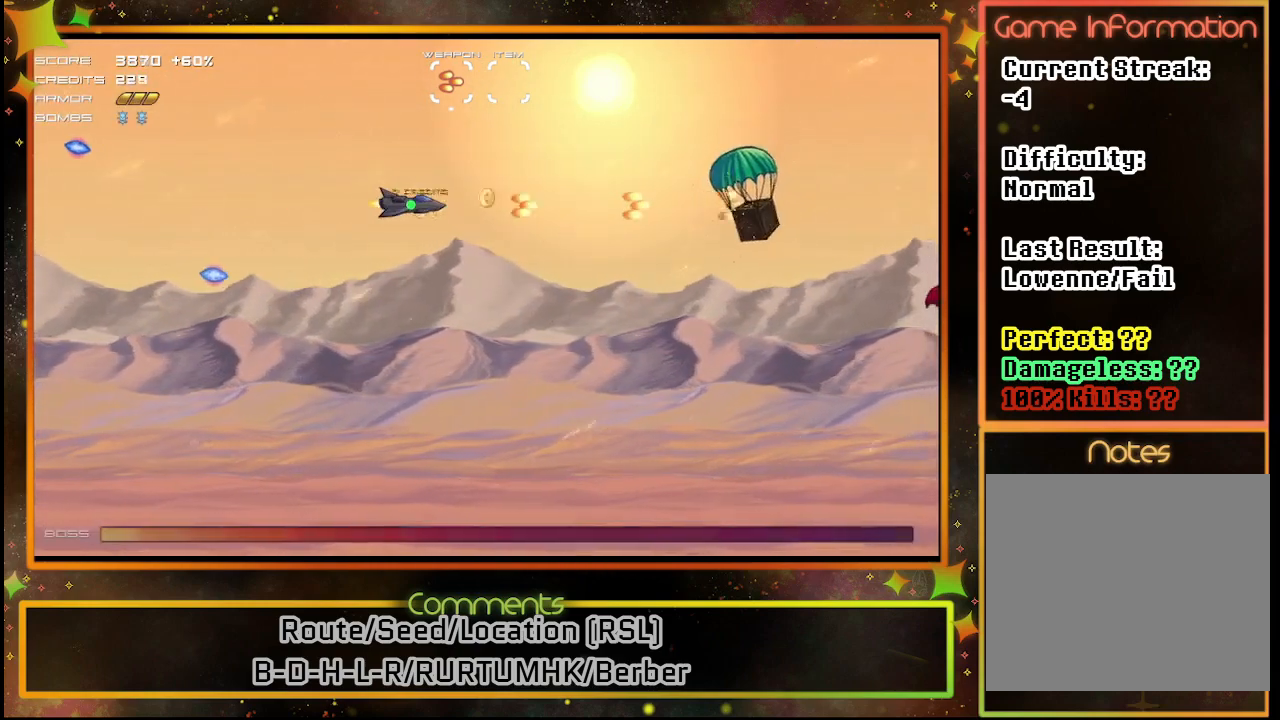
{"buttons": [], "left_stick": "center", "events": [[50, "DPAD_DOWN", "down"], [150, "DPAD_DOWN", "up"], [467, "SQUARE", "up"]]}
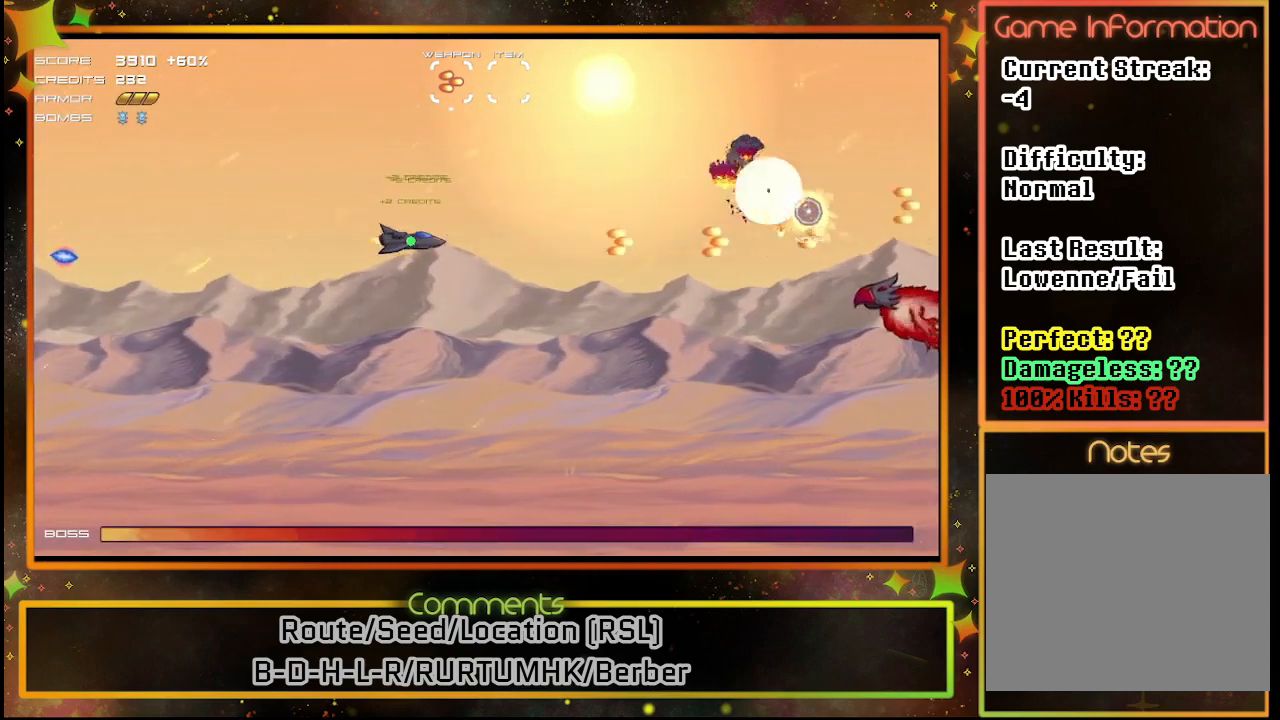
{"buttons": [], "left_stick": "center", "events": [[50, "DPAD_RIGHT", "down"], [150, "DPAD_DOWN", "down"], [200, "DPAD_RIGHT", "up"], [350, "DPAD_DOWN", "up"]]}
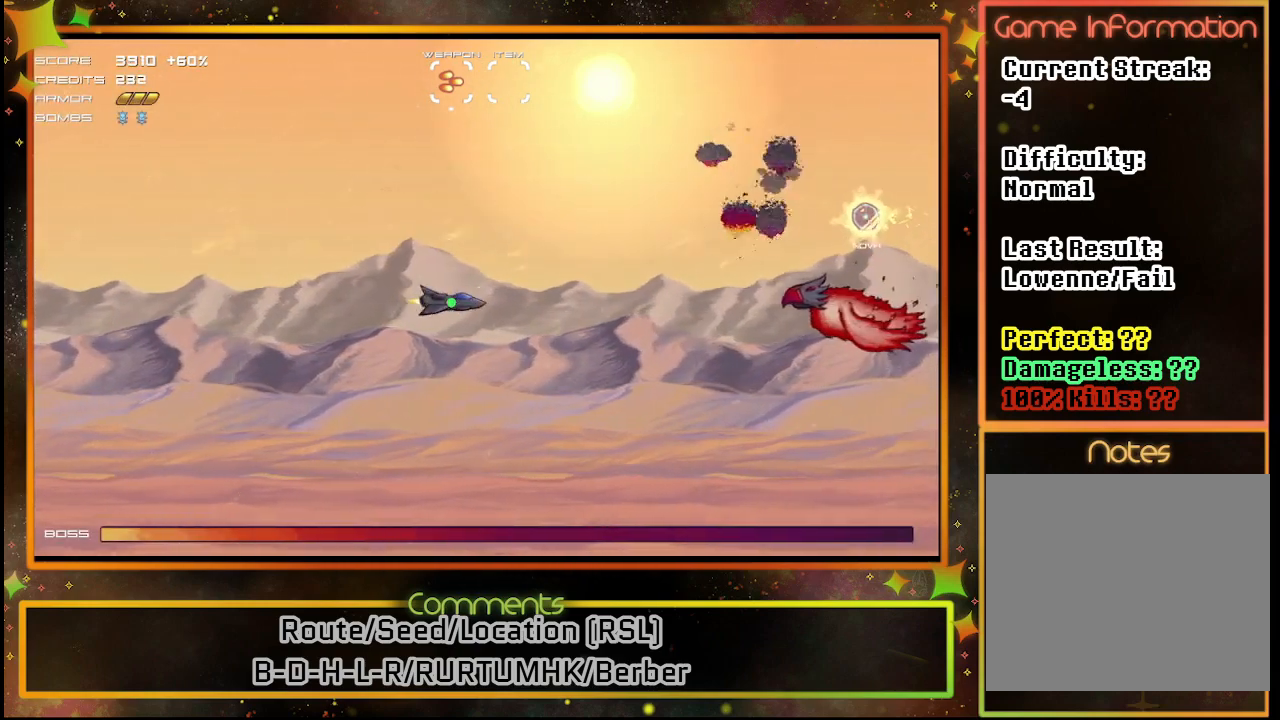
{"buttons": ["SQUARE"], "left_stick": "center", "events": [[317, "SQUARE", "down"]]}
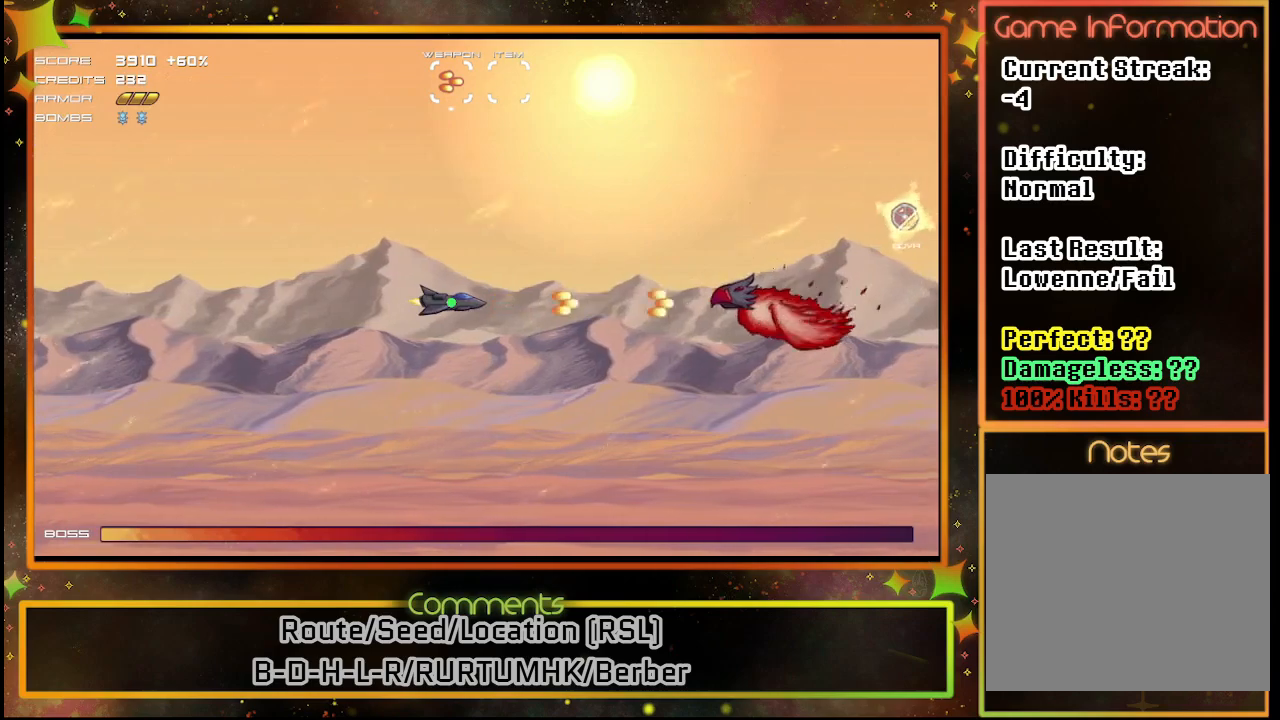
{"buttons": ["SQUARE", "DPAD_LEFT"], "left_stick": "center", "events": [[467, "DPAD_LEFT", "down"]]}
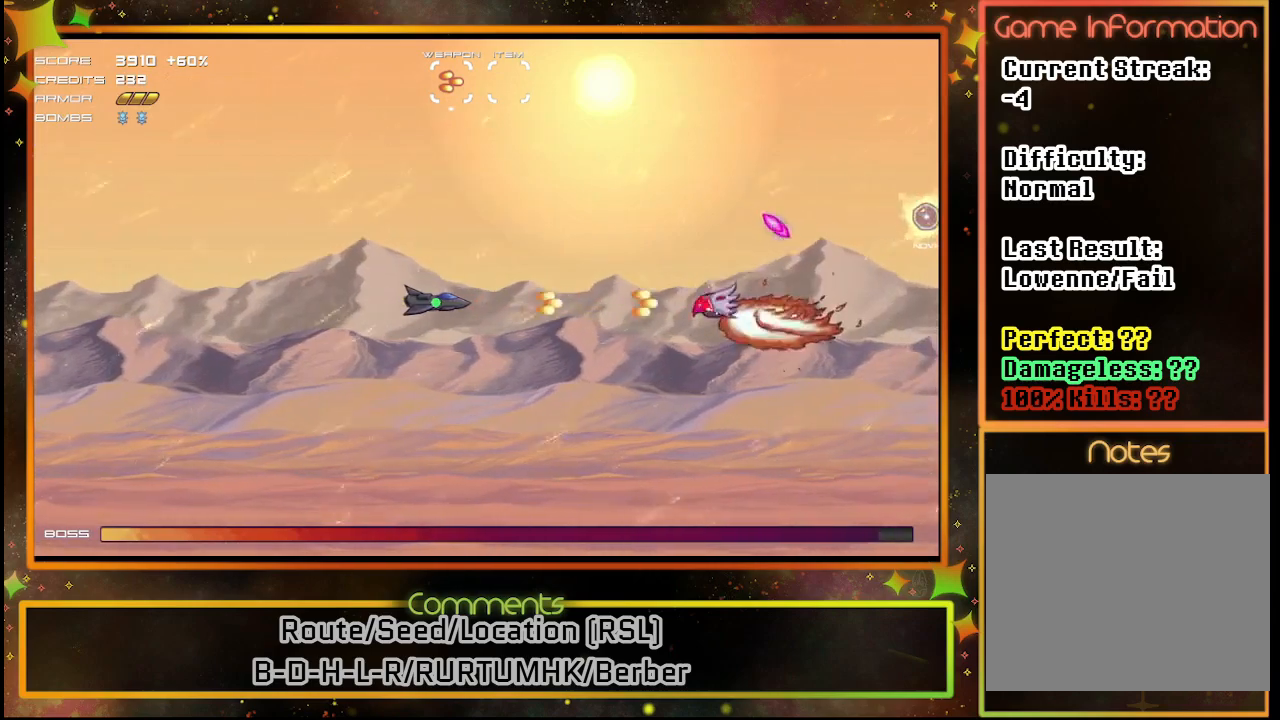
{"buttons": ["SQUARE"], "left_stick": "center", "events": [[150, "DPAD_DOWN", "down"], [150, "DPAD_LEFT", "up"], [267, "DPAD_DOWN", "up"]]}
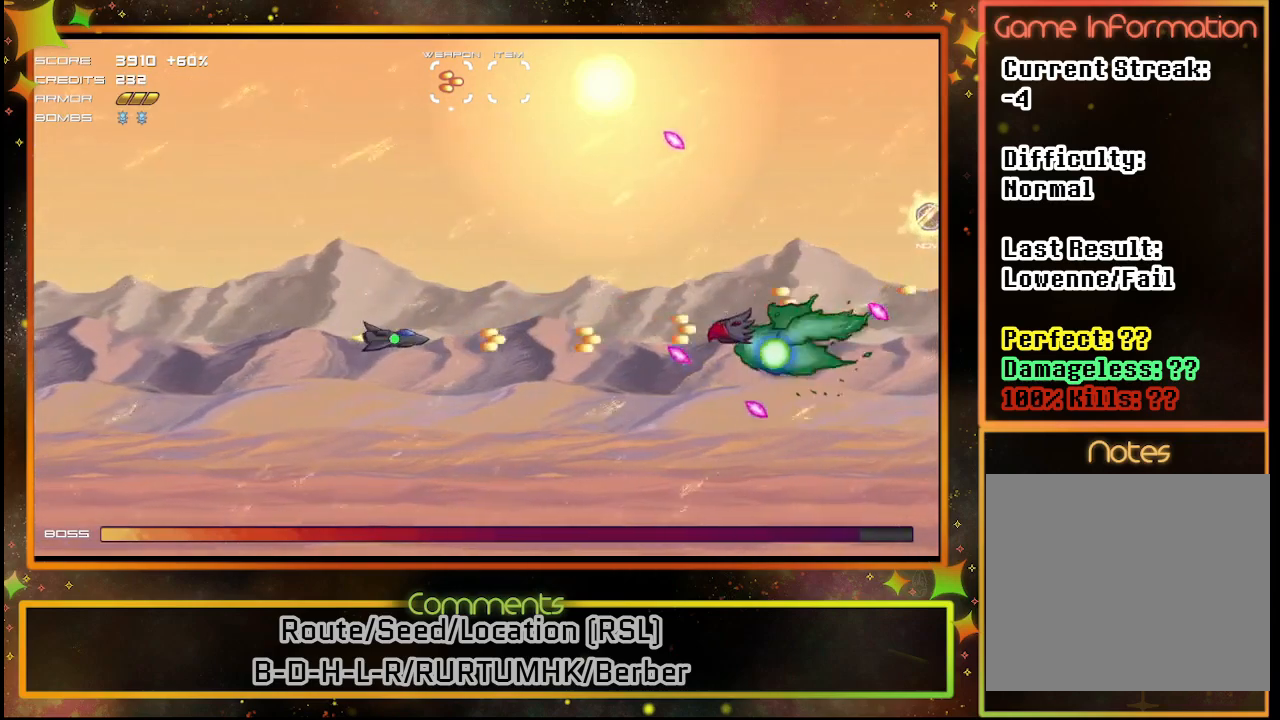
{"buttons": ["SQUARE"], "left_stick": "center", "events": []}
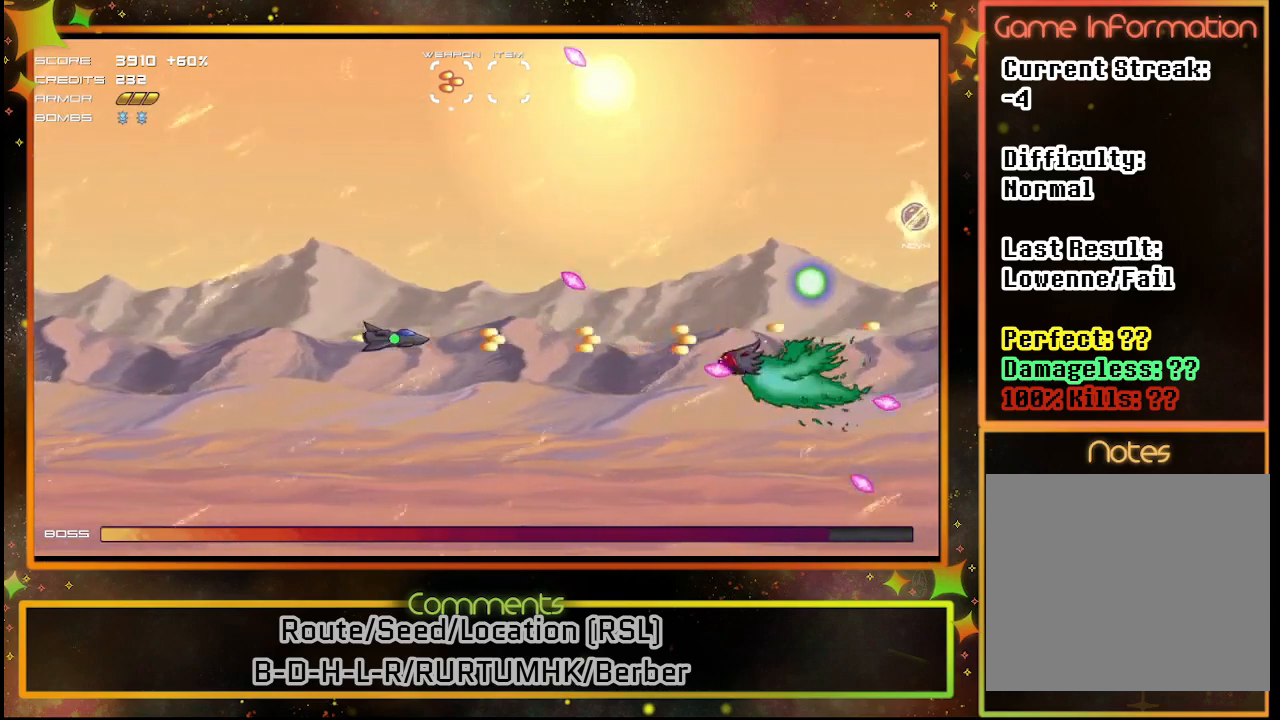
{"buttons": ["SQUARE"], "left_stick": "center", "events": [[17, "DPAD_DOWN", "down"], [117, "DPAD_DOWN", "up"], [450, "DPAD_DOWN", "down"], [483, "DPAD_DOWN", "up"]]}
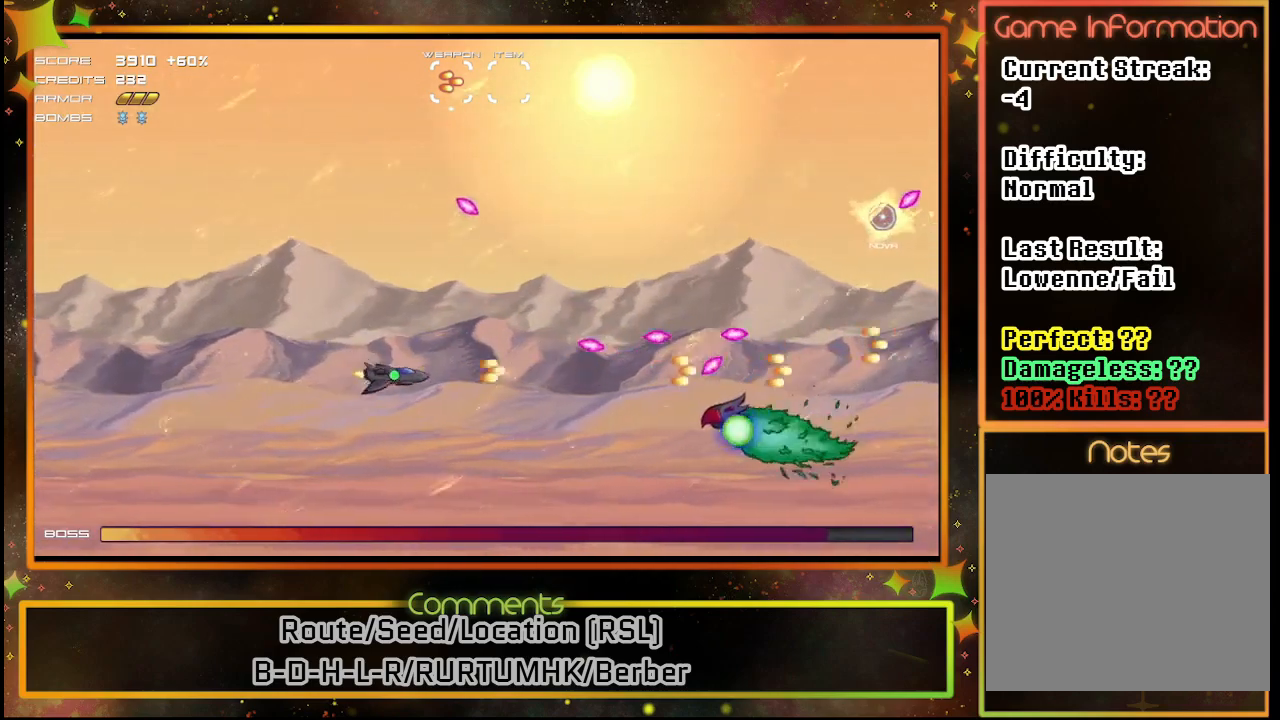
{"buttons": ["SQUARE", "DPAD_LEFT"], "left_stick": "center", "events": [[250, "DPAD_DOWN", "down"], [367, "DPAD_DOWN", "up"], [483, "DPAD_LEFT", "down"]]}
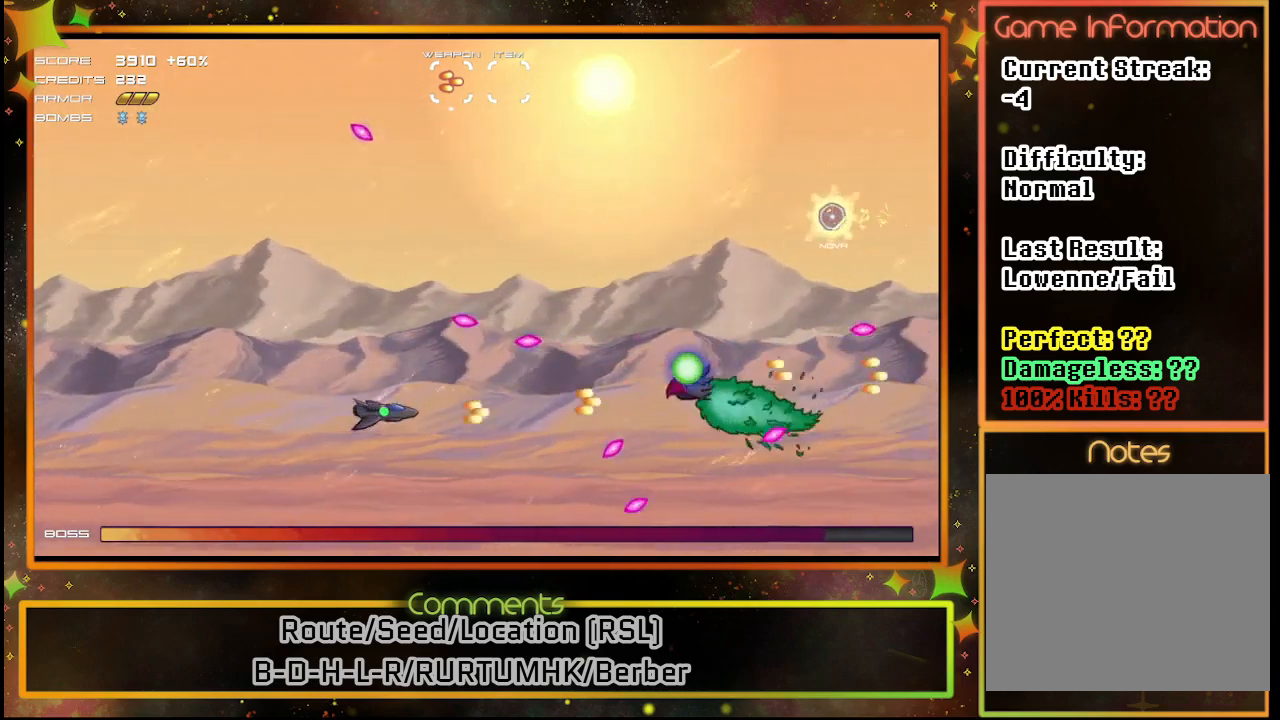
{"buttons": ["SQUARE"], "left_stick": "center", "events": [[83, "DPAD_UP", "down"], [417, "DPAD_UP", "up"], [467, "DPAD_LEFT", "up"]]}
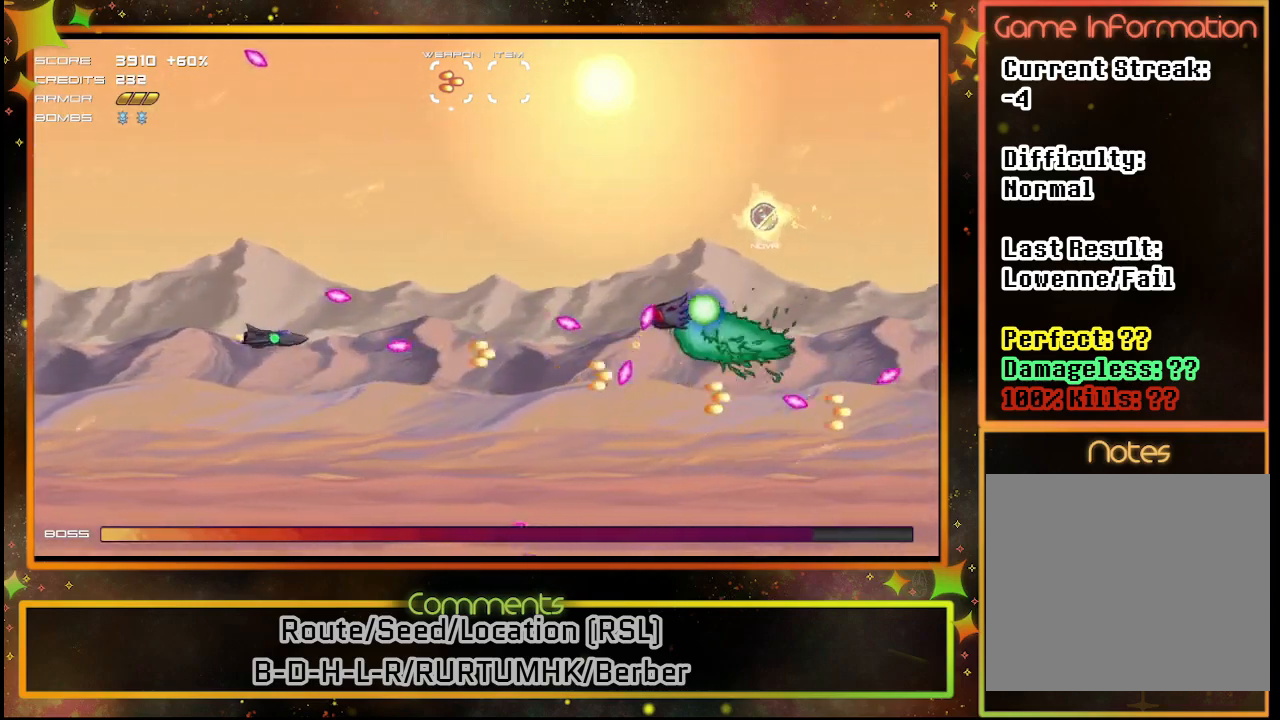
{"buttons": ["SQUARE"], "left_stick": "center", "events": [[233, "DPAD_UP", "down"], [267, "DPAD_RIGHT", "down"], [417, "DPAD_UP", "up"], [433, "DPAD_RIGHT", "up"]]}
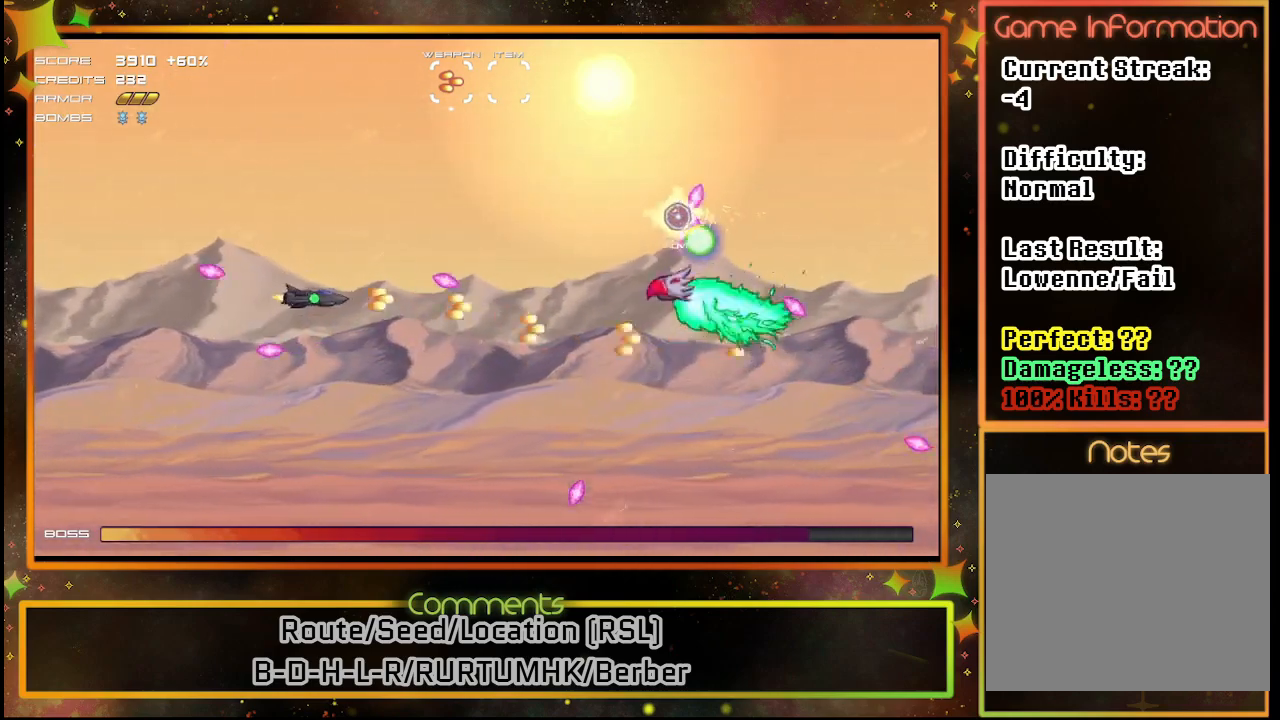
{"buttons": ["SQUARE", "DPAD_UP", "DPAD_RIGHT"], "left_stick": "center", "events": [[450, "DPAD_RIGHT", "down"], [483, "DPAD_UP", "down"]]}
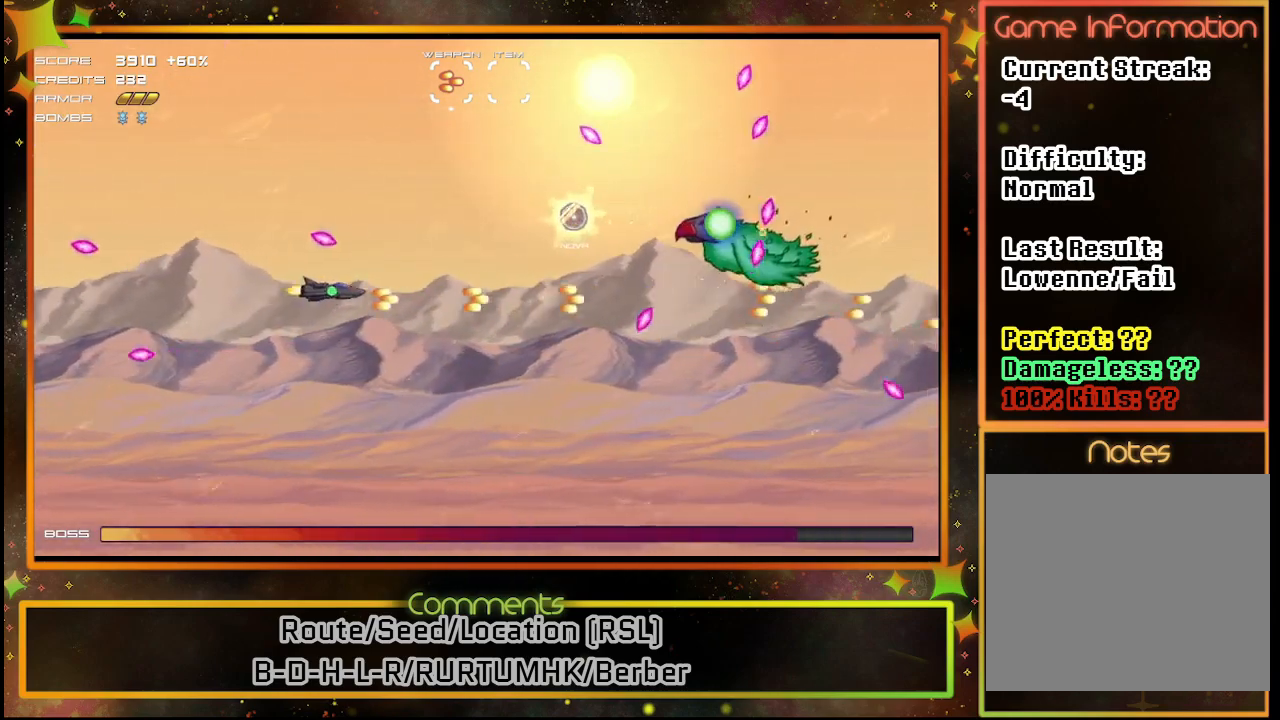
{"buttons": ["SQUARE"], "left_stick": "center", "events": [[200, "DPAD_RIGHT", "up"], [233, "DPAD_UP", "up"]]}
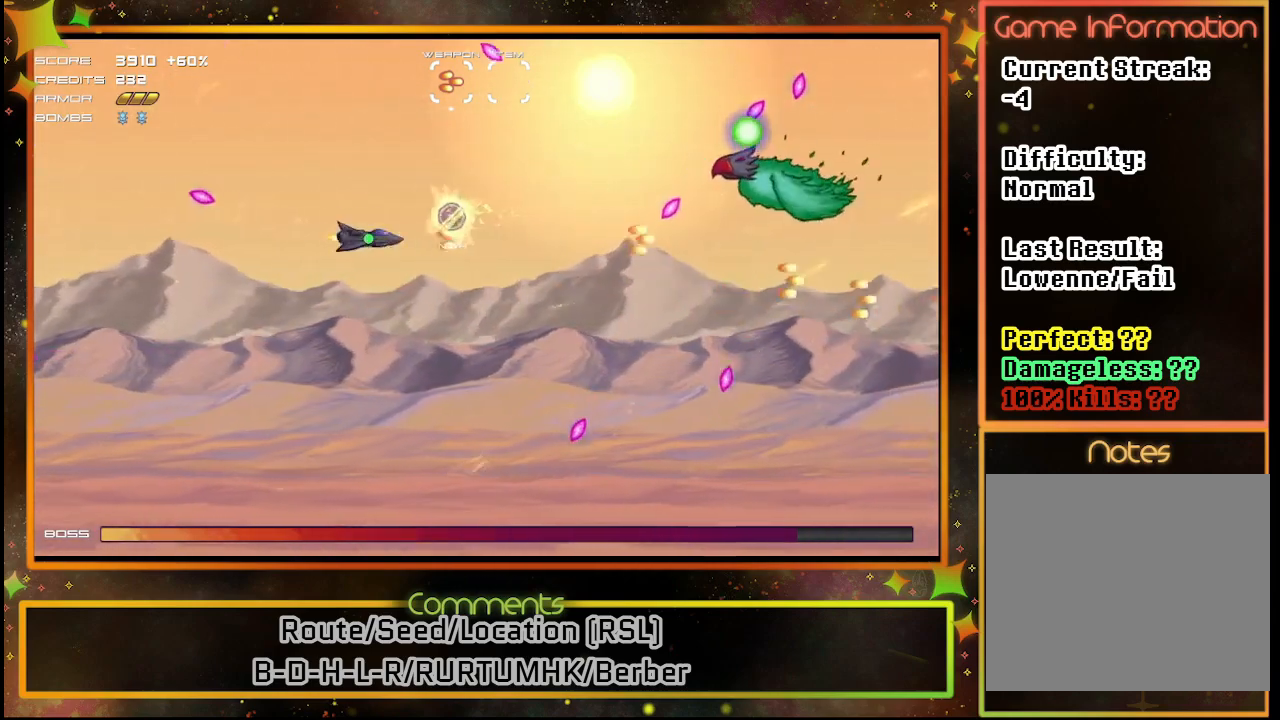
{"buttons": ["SQUARE"], "left_stick": "center", "events": [[67, "DPAD_UP", "down"], [117, "DPAD_RIGHT", "down"], [183, "DPAD_UP", "up"], [200, "SQUARE", "up"], [317, "SQUARE", "down"], [417, "DPAD_RIGHT", "up"]]}
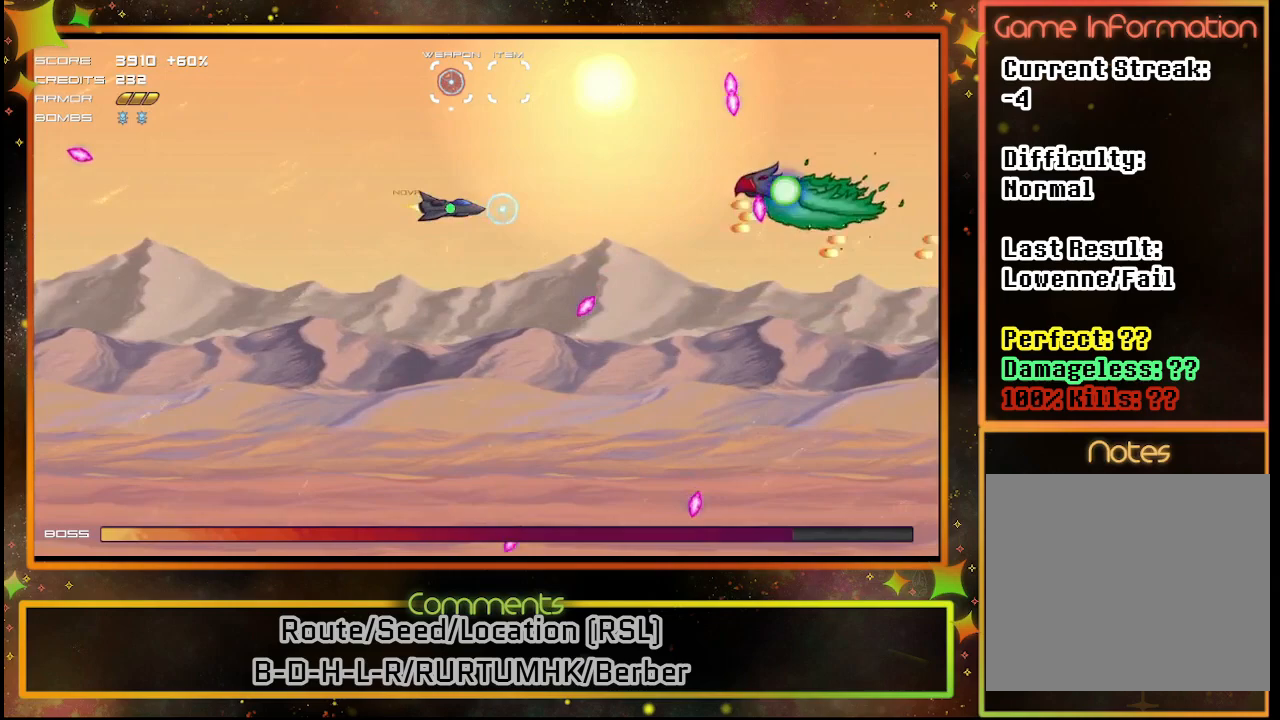
{"buttons": ["SQUARE"], "left_stick": "center", "events": [[67, "DPAD_DOWN", "down"], [300, "DPAD_LEFT", "down"], [367, "DPAD_DOWN", "up"], [417, "DPAD_LEFT", "up"]]}
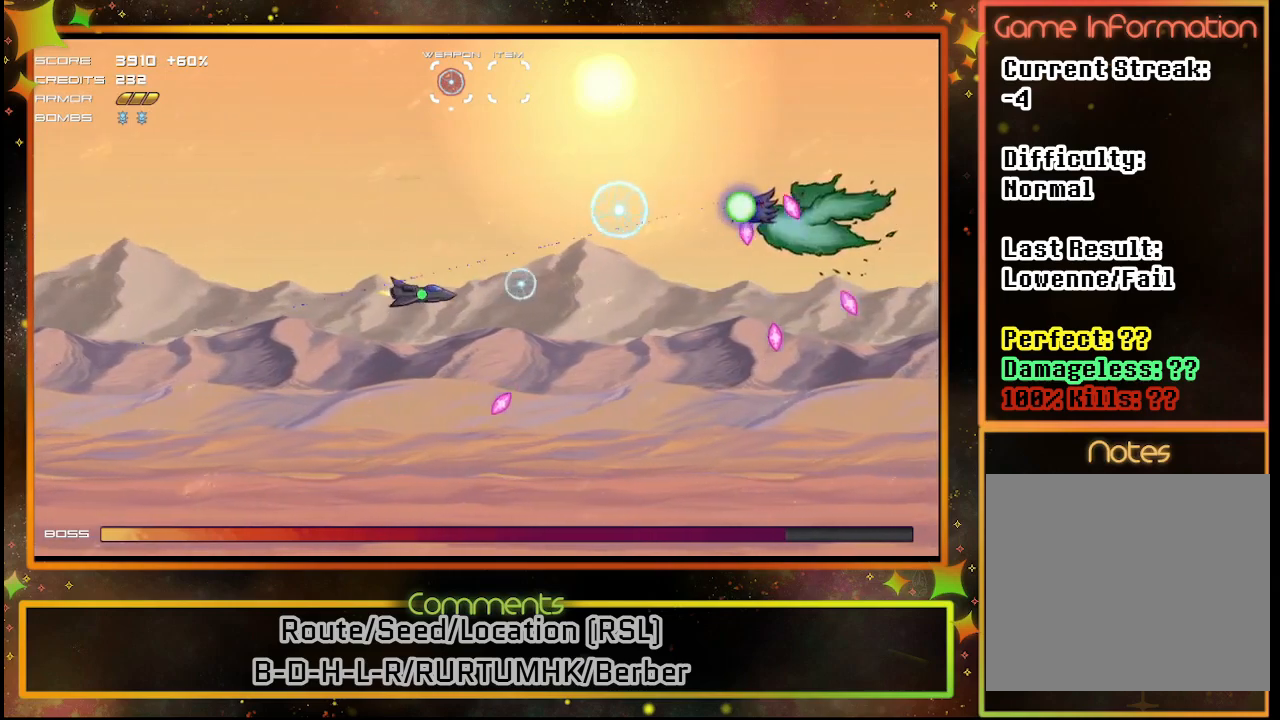
{"buttons": ["SQUARE"], "left_stick": "center", "events": [[100, "DPAD_DOWN", "down"], [217, "DPAD_DOWN", "up"]]}
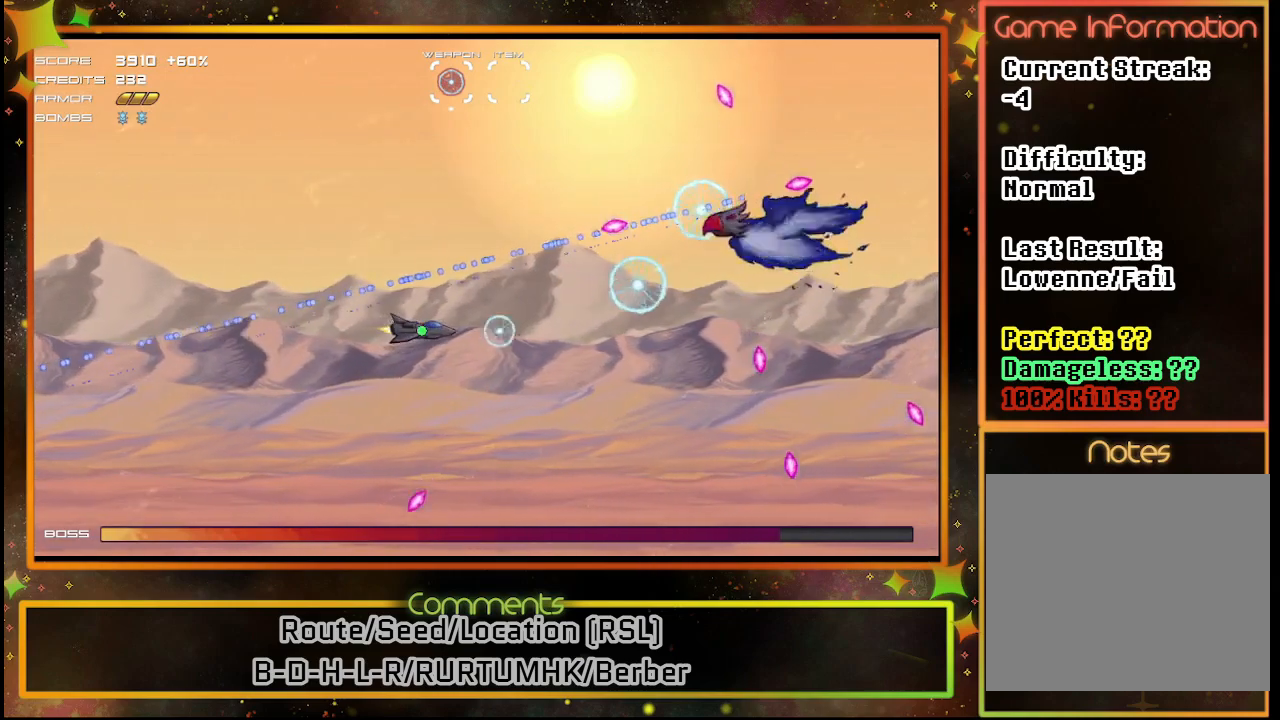
{"buttons": ["SQUARE"], "left_stick": "center", "events": [[83, "DPAD_DOWN", "down"], [250, "DPAD_DOWN", "up"]]}
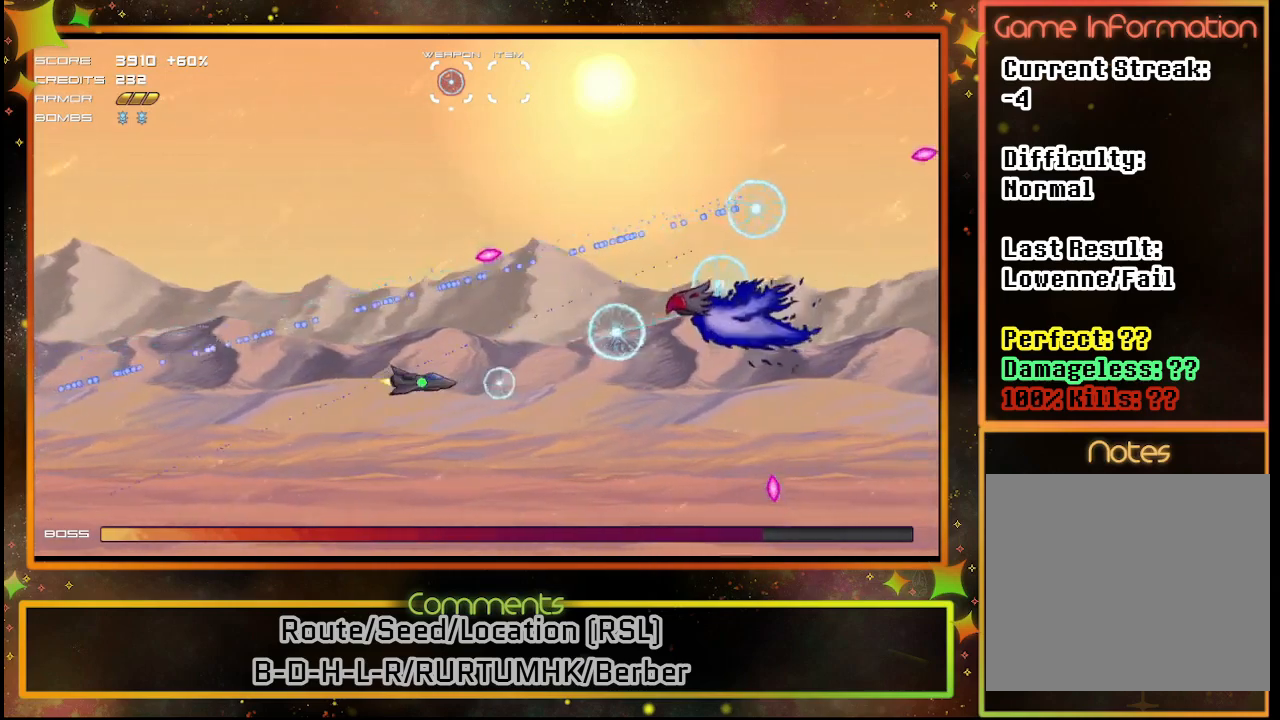
{"buttons": ["SQUARE"], "left_stick": "center", "events": [[133, "DPAD_DOWN", "down"], [267, "DPAD_DOWN", "up"]]}
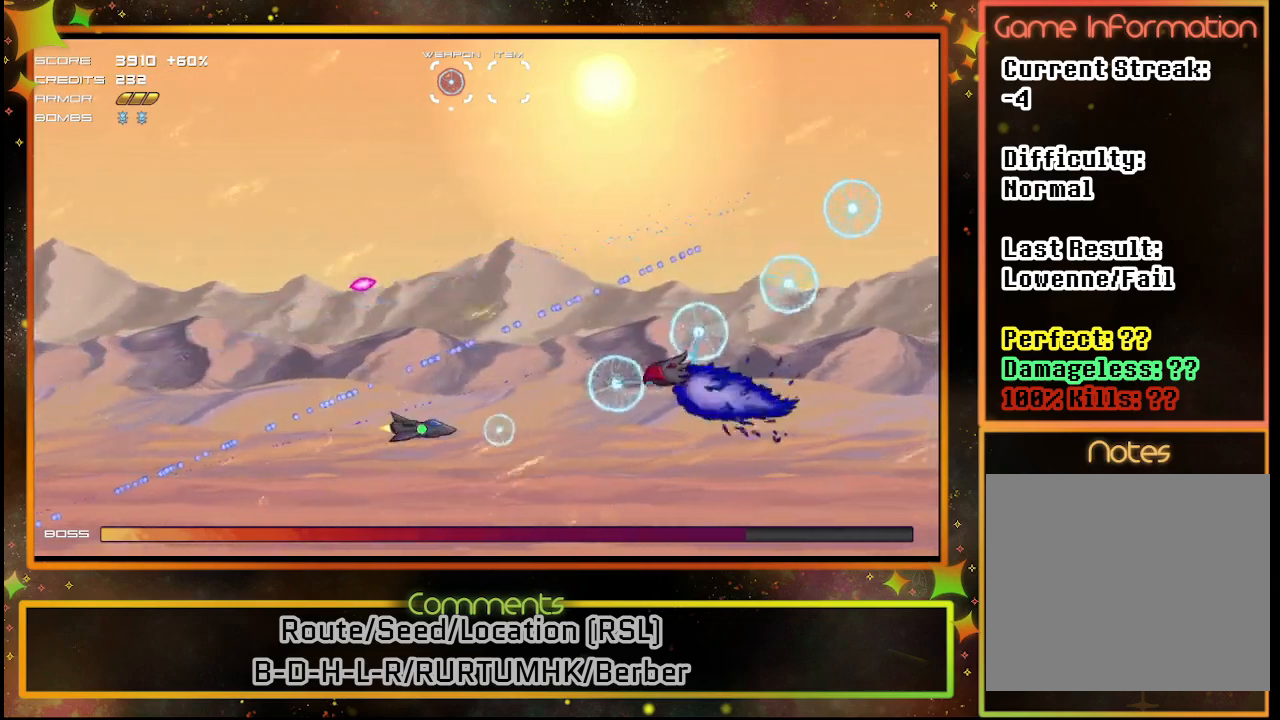
{"buttons": ["SQUARE"], "left_stick": "center", "events": [[100, "DPAD_DOWN", "down"], [250, "DPAD_DOWN", "up"]]}
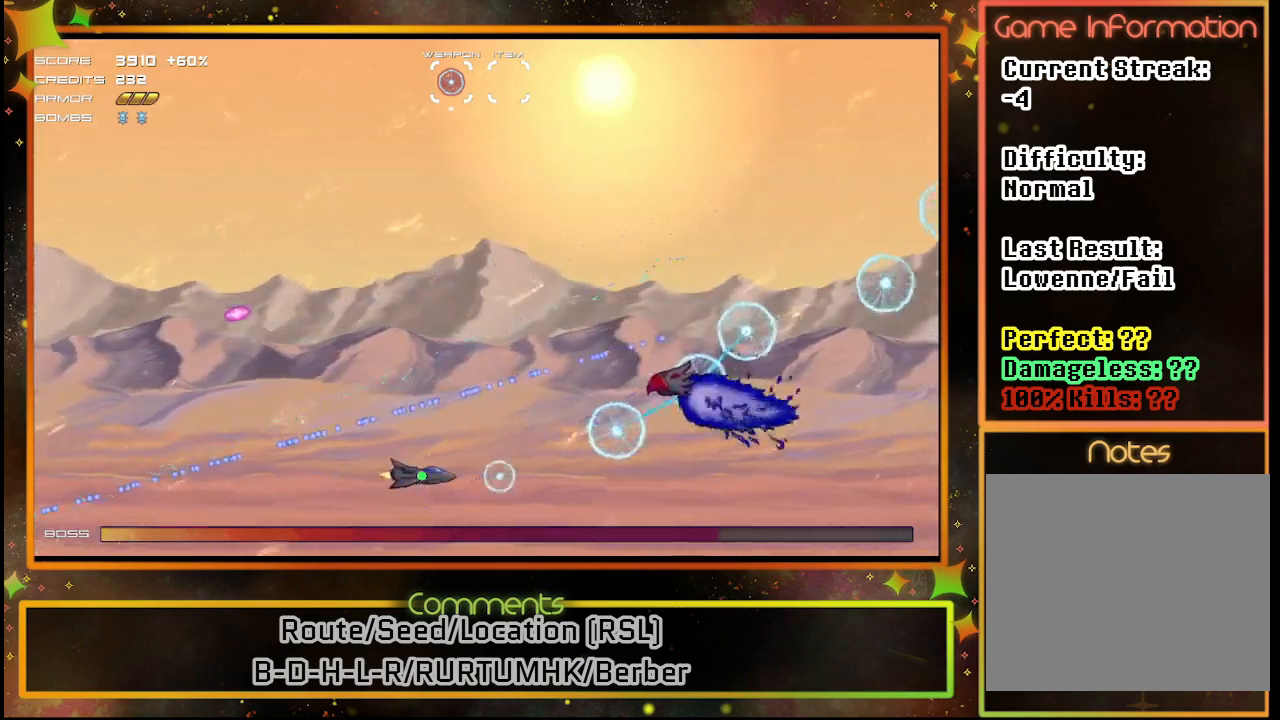
{"buttons": ["SQUARE"], "left_stick": "center", "events": [[233, "DPAD_DOWN", "down"], [350, "DPAD_DOWN", "up"]]}
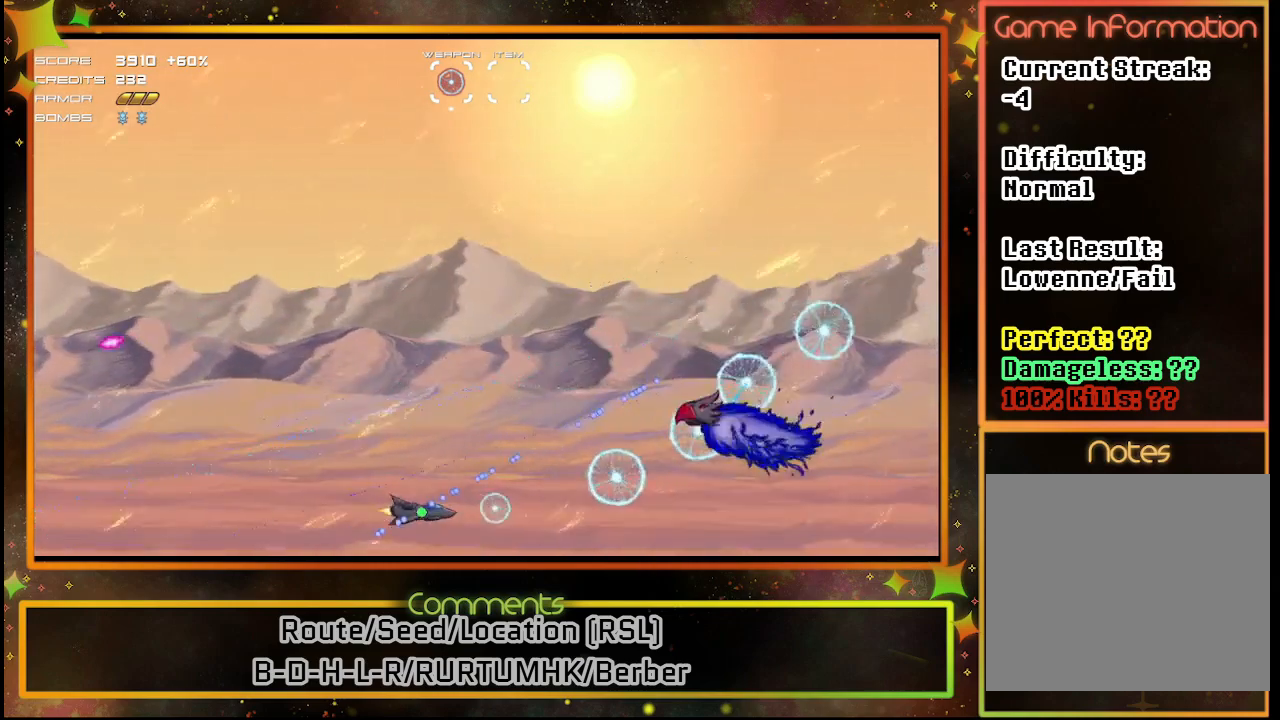
{"buttons": ["SQUARE", "DPAD_UP", "DPAD_LEFT"], "left_stick": "center", "events": [[83, "DPAD_LEFT", "down"], [150, "DPAD_UP", "down"]]}
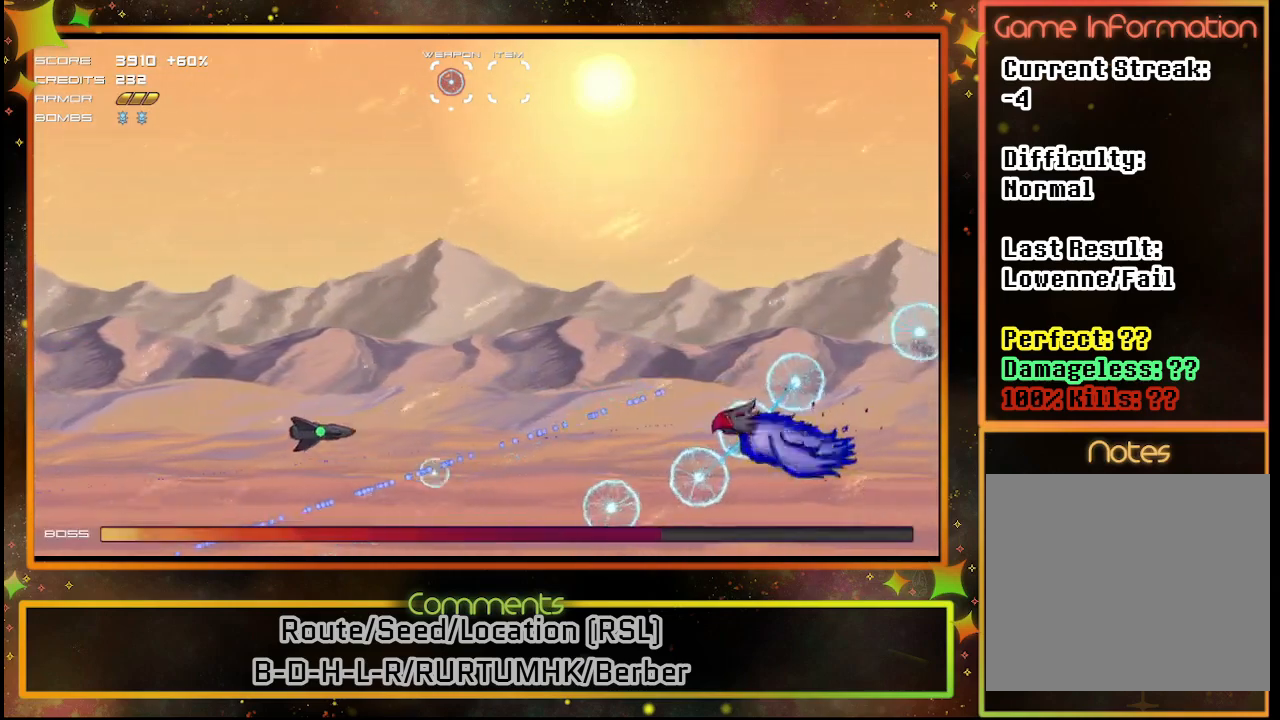
{"buttons": ["SQUARE"], "left_stick": "center", "events": [[67, "DPAD_LEFT", "up"], [67, "DPAD_UP", "up"], [267, "DPAD_UP", "down"], [467, "DPAD_UP", "up"]]}
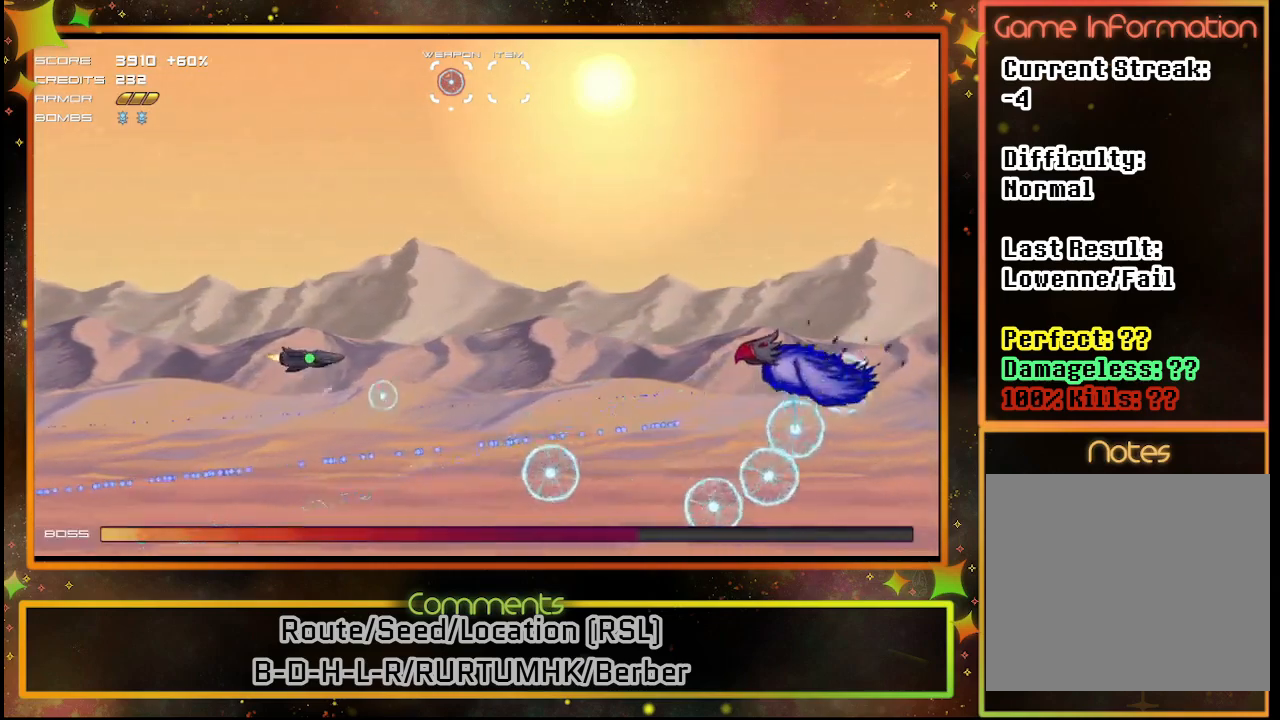
{"buttons": ["SQUARE"], "left_stick": "center", "events": [[217, "DPAD_UP", "down"], [383, "DPAD_UP", "up"]]}
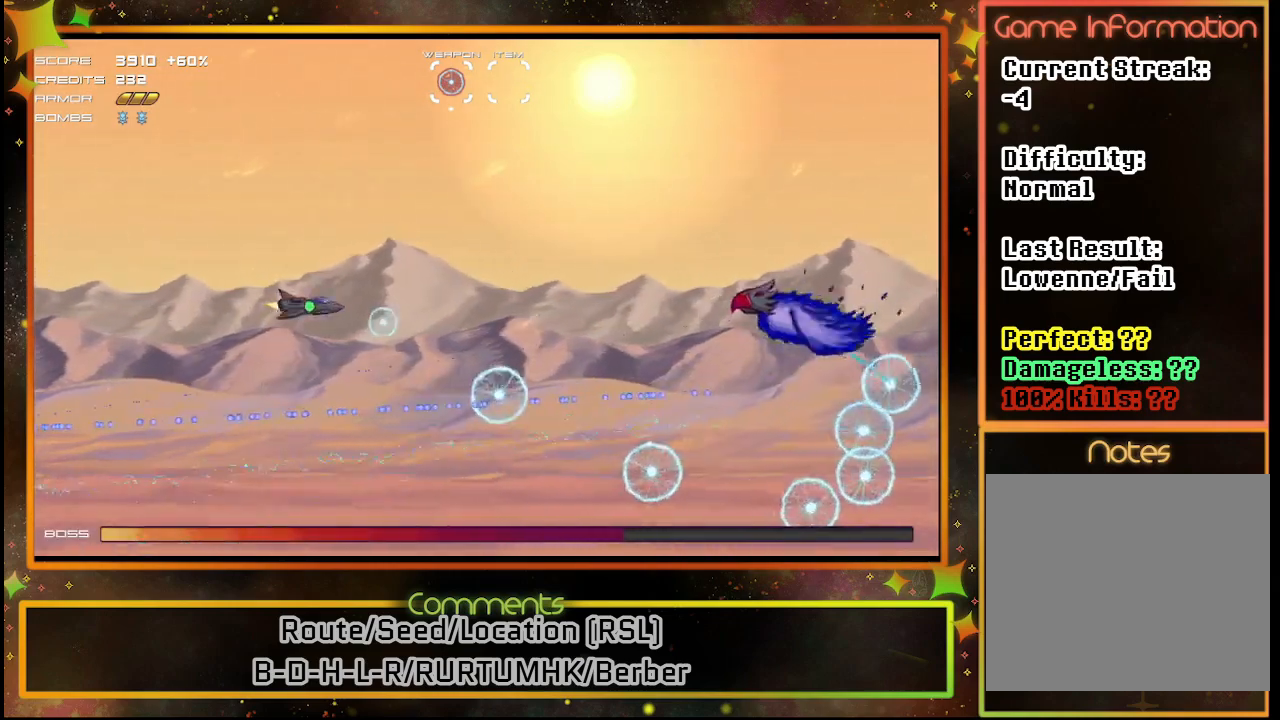
{"buttons": ["SQUARE", "DPAD_UP"], "left_stick": "center", "events": [[50, "DPAD_UP", "down"], [200, "DPAD_UP", "up"], [483, "DPAD_UP", "down"]]}
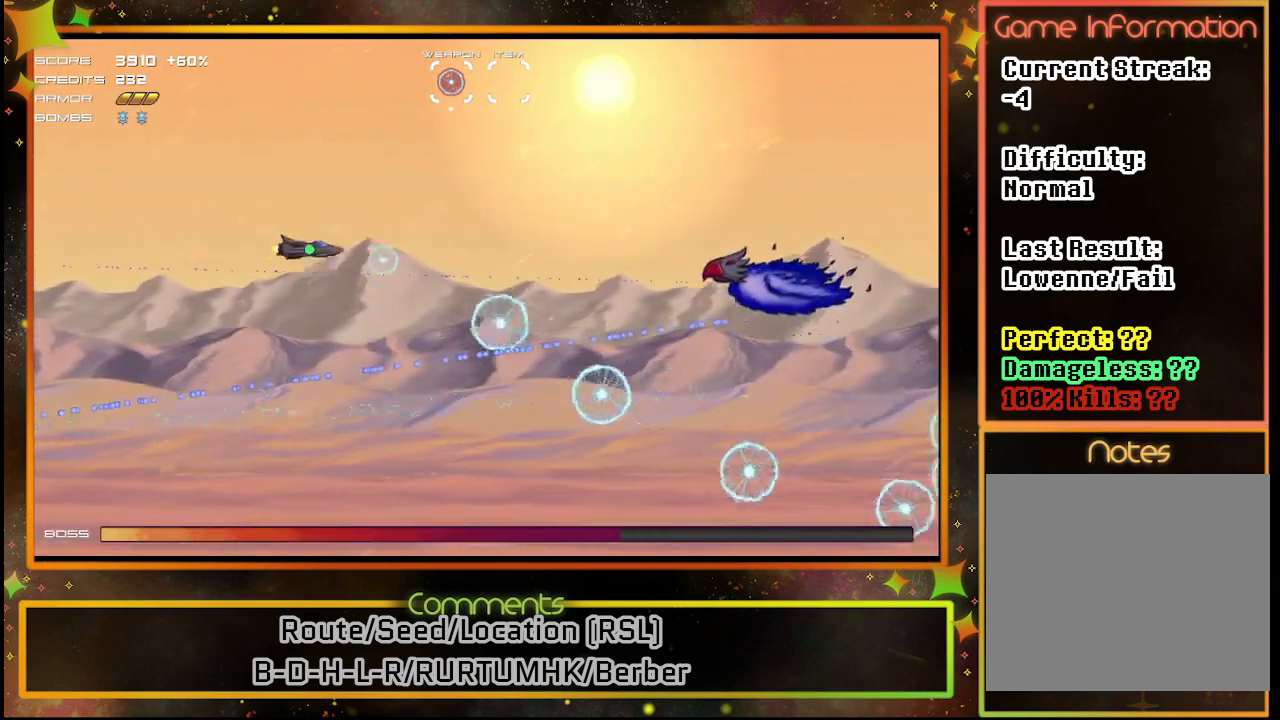
{"buttons": ["SQUARE"], "left_stick": "center", "events": [[117, "DPAD_UP", "up"], [367, "DPAD_UP", "down"], [467, "DPAD_UP", "up"]]}
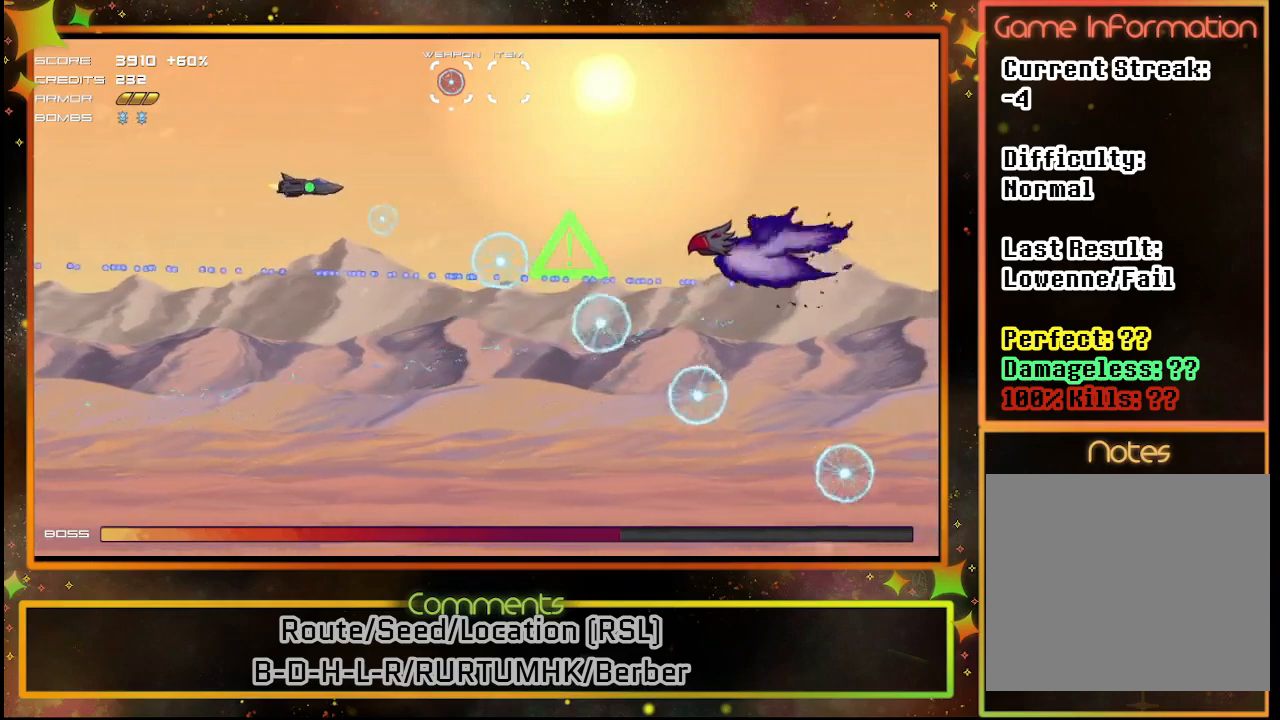
{"buttons": ["SQUARE", "DPAD_DOWN"], "left_stick": "center", "events": [[467, "DPAD_DOWN", "down"]]}
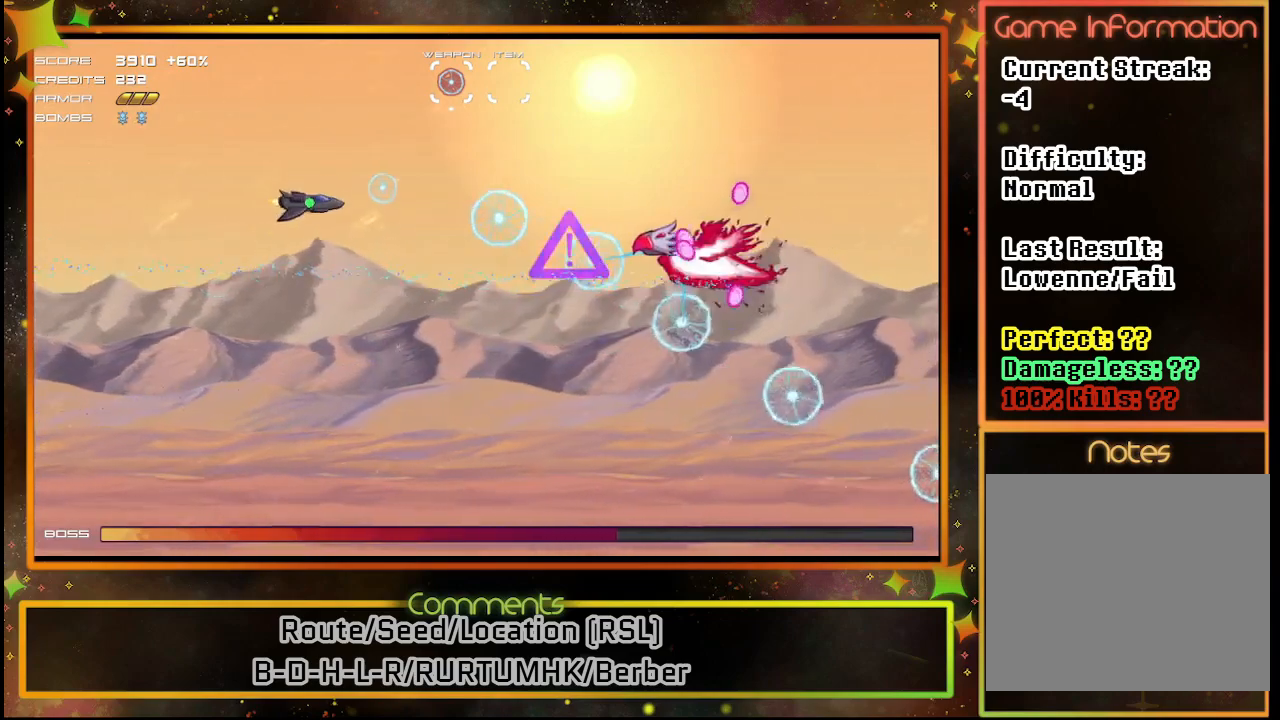
{"buttons": ["SQUARE"], "left_stick": "center", "events": [[117, "DPAD_DOWN", "up"]]}
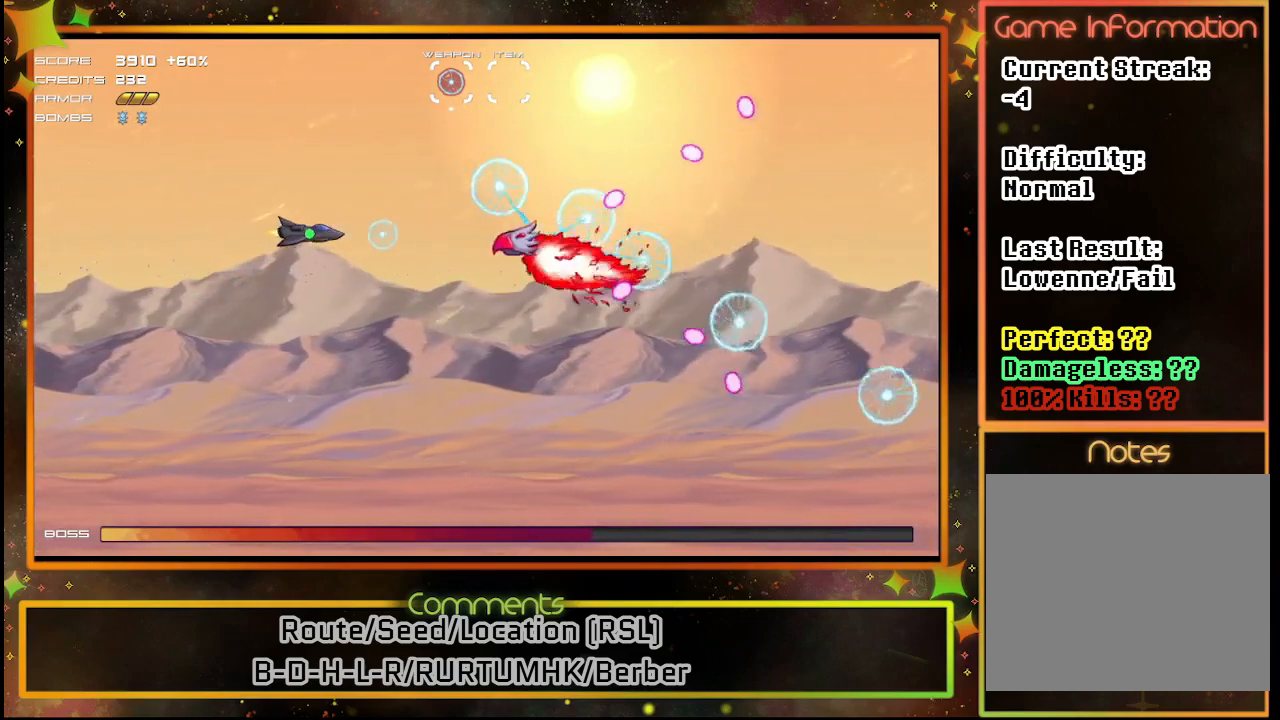
{"buttons": ["SQUARE", "DPAD_UP"], "left_stick": "center", "events": [[133, "DPAD_UP", "down"]]}
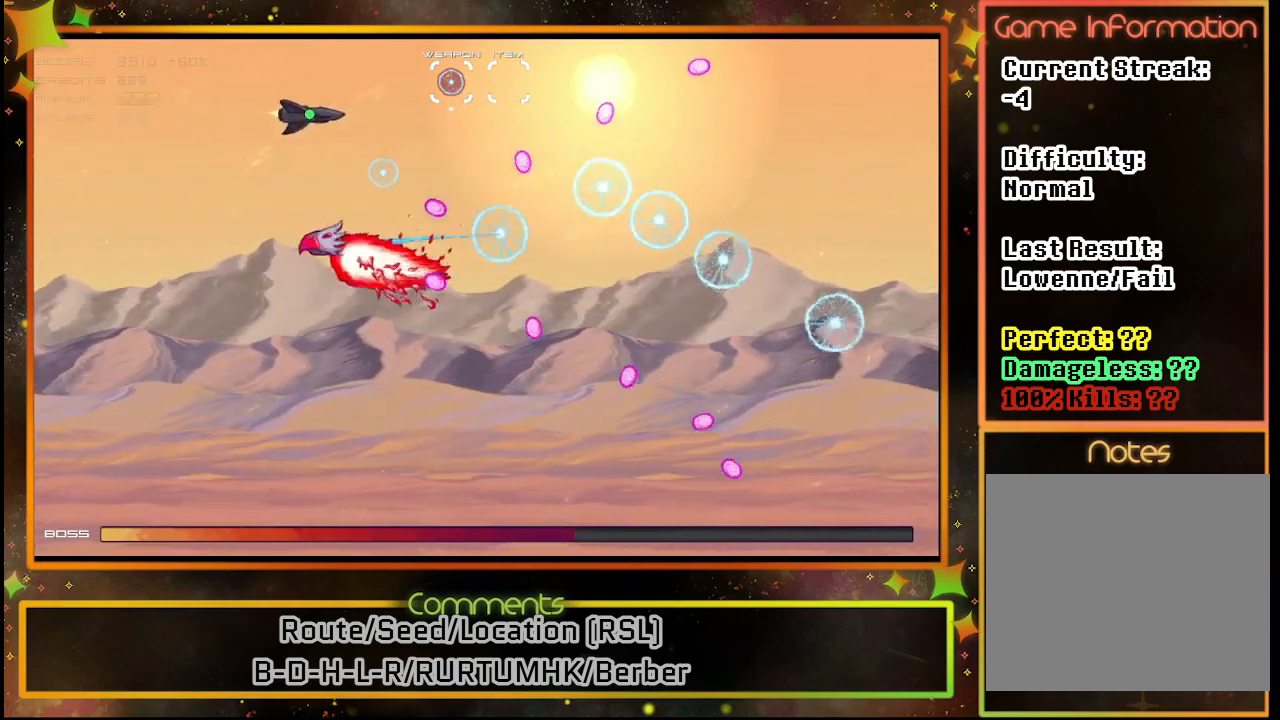
{"buttons": ["SQUARE", "DPAD_RIGHT"], "left_stick": "center", "events": [[67, "DPAD_RIGHT", "down"], [183, "DPAD_RIGHT", "up"], [183, "DPAD_UP", "up"], [500, "DPAD_RIGHT", "down"]]}
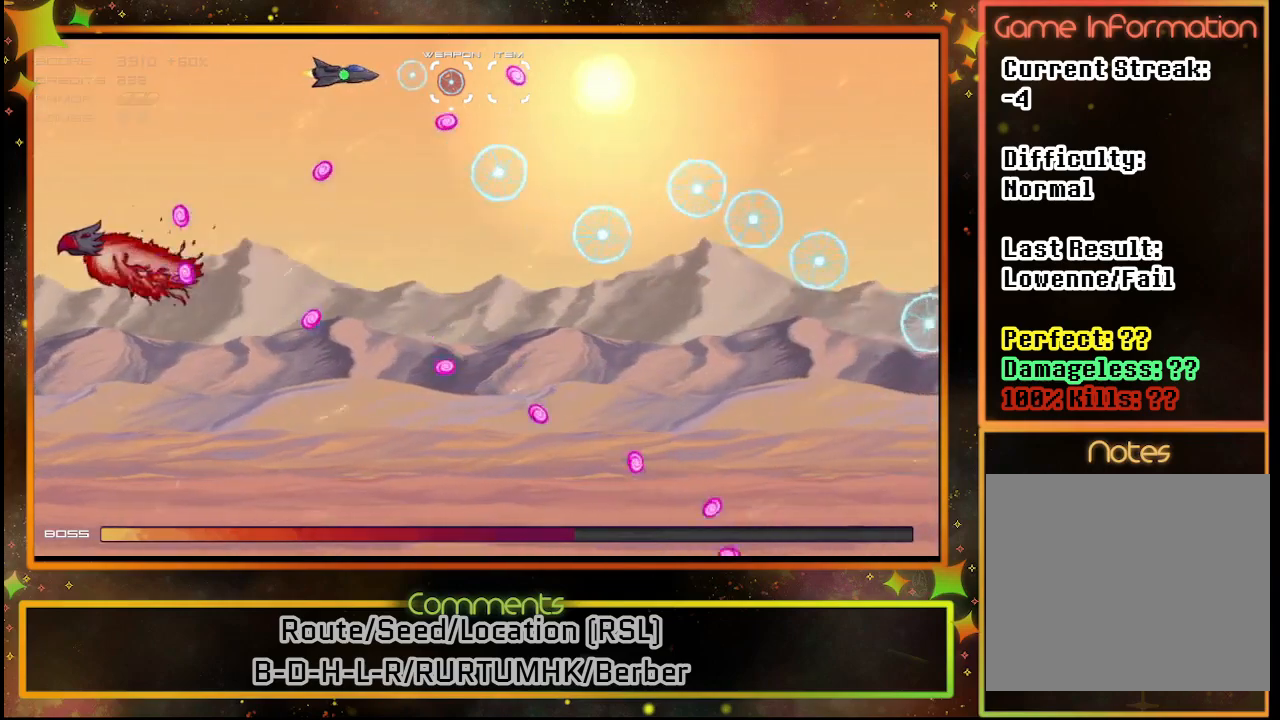
{"buttons": ["SQUARE", "DPAD_DOWN"], "left_stick": "center", "events": [[117, "DPAD_DOWN", "down"], [167, "DPAD_RIGHT", "up"]]}
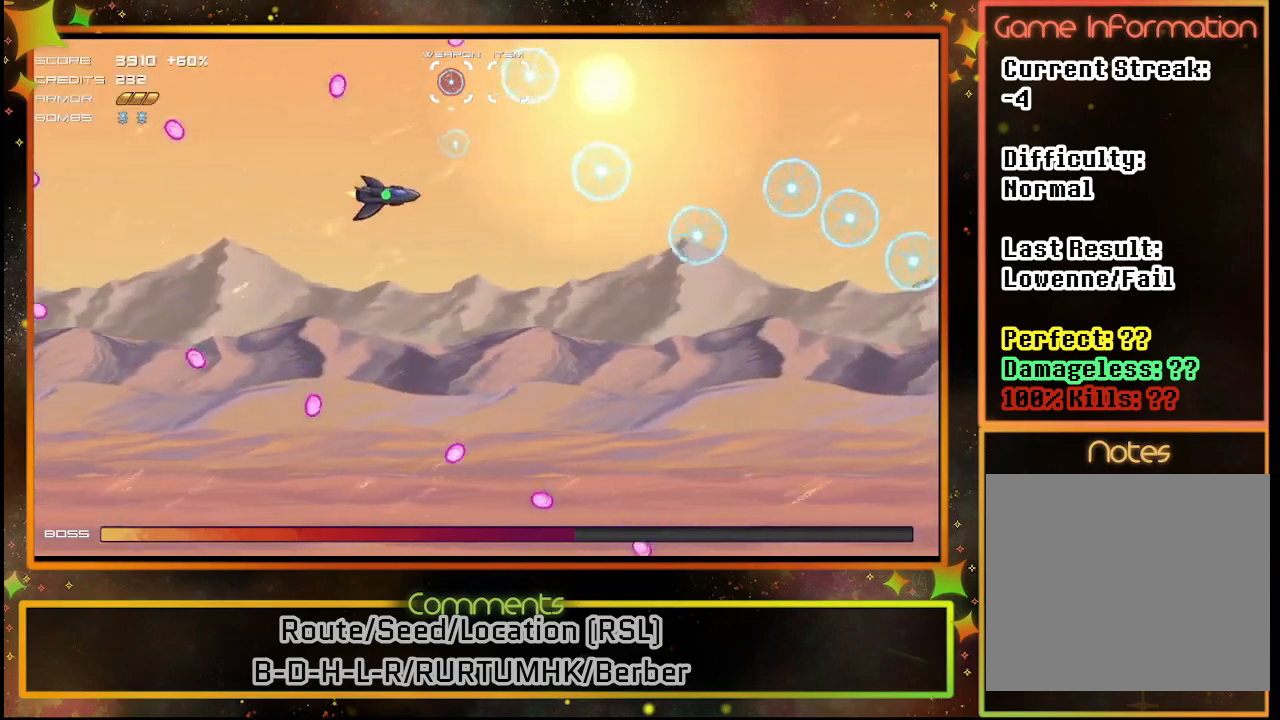
{"buttons": ["SQUARE"], "left_stick": "center", "events": [[150, "DPAD_LEFT", "down"], [167, "DPAD_DOWN", "up"], [300, "DPAD_LEFT", "up"], [333, "DPAD_DOWN", "down"], [450, "DPAD_DOWN", "up"]]}